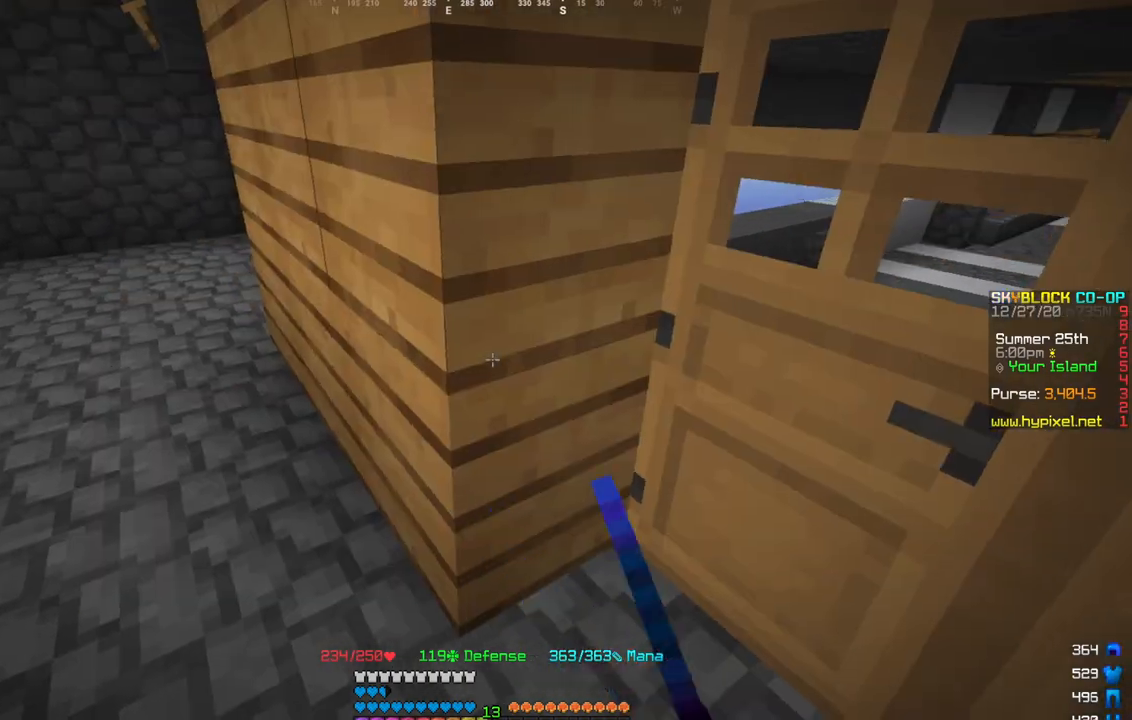
Gameplay with keyboard and mouse; each line is a JSON object with the keys and mouse buttons held at the frame after it. "events" lists presses ("down") and releases ("up") of "a", "d", "s", "w", "mouse_left" and "mouse_right" between this image and that frame as [ms after this image, input, new state], when the widget could be followed in between. "mouse_left", "mouse_right" = the "left", "right" buttons of the "mouse" list. No other keys are recorded. Fast repeated clicks can show as one long hold. Mouse movement is not recorded.
{"keys": ["a", "s"], "mouse": [], "events": [[67, "a", "down"], [67, "mouse_right", "up"], [200, "s", "down"]]}
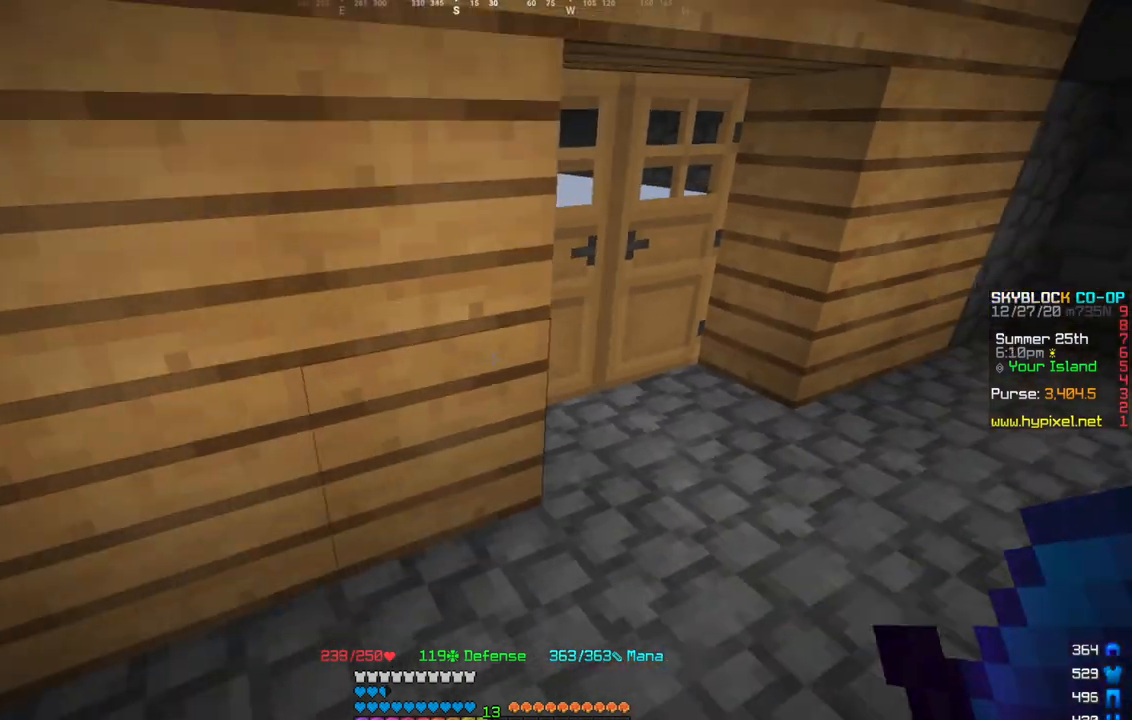
{"keys": [], "mouse": [], "events": [[234, "a", "up"], [234, "s", "up"]]}
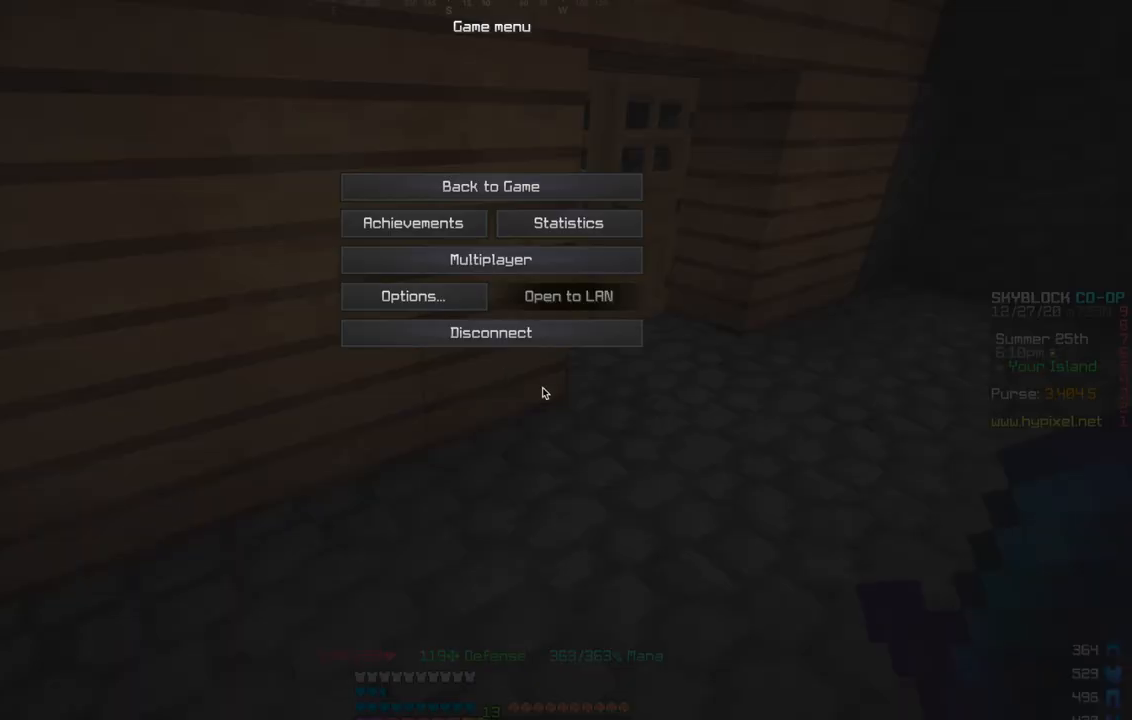
{"keys": [], "mouse": [], "events": []}
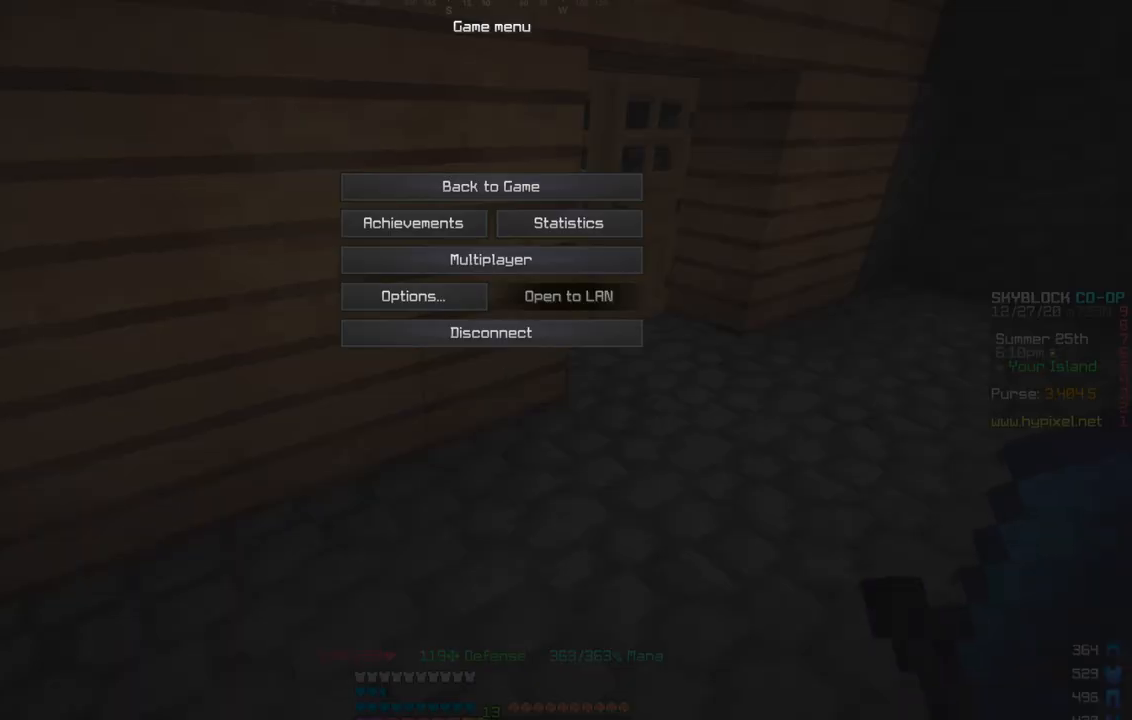
{"keys": [], "mouse": [], "events": []}
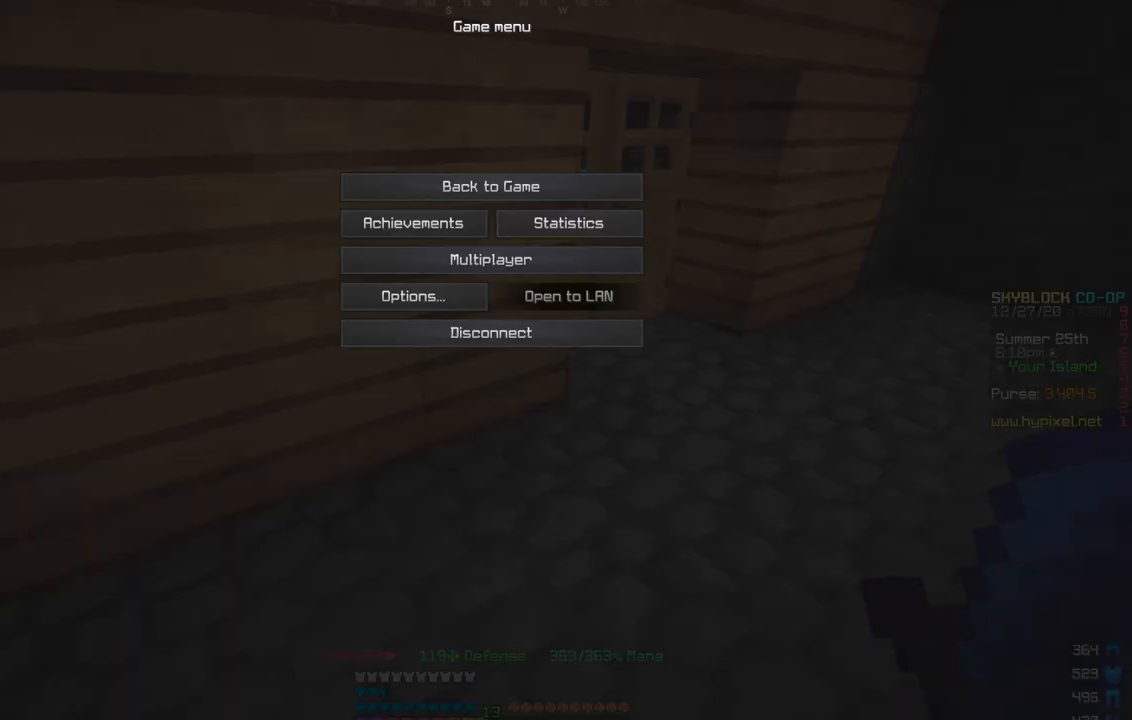
{"keys": [], "mouse": [], "events": []}
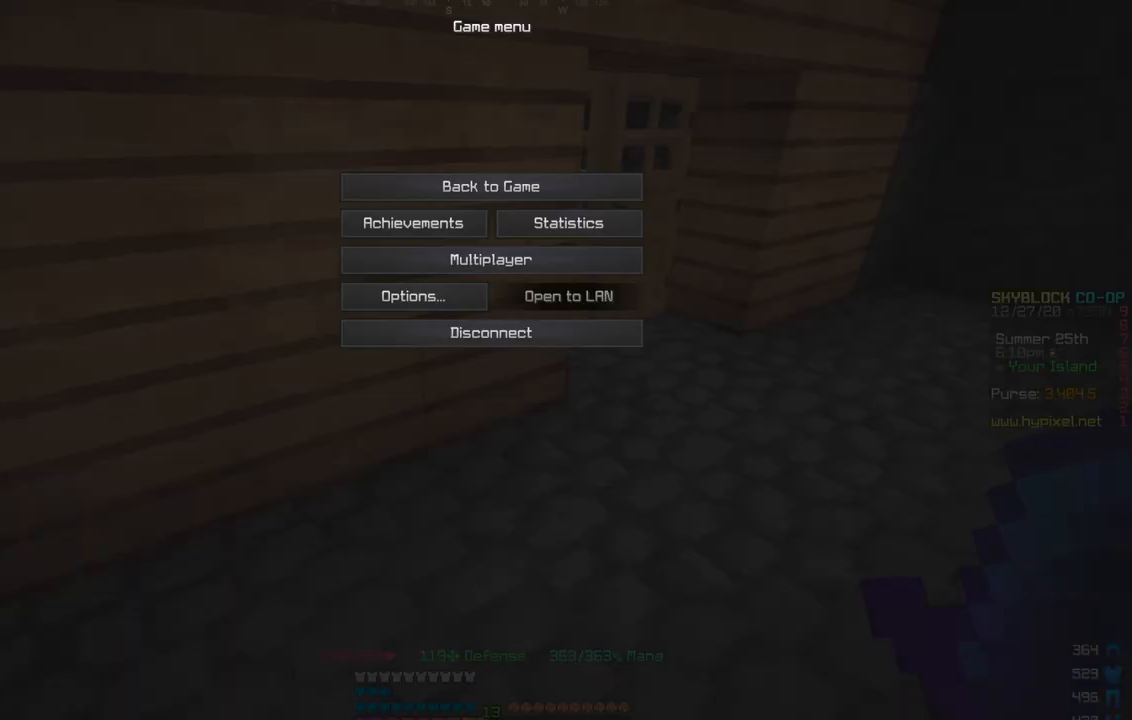
{"keys": [], "mouse": [], "events": []}
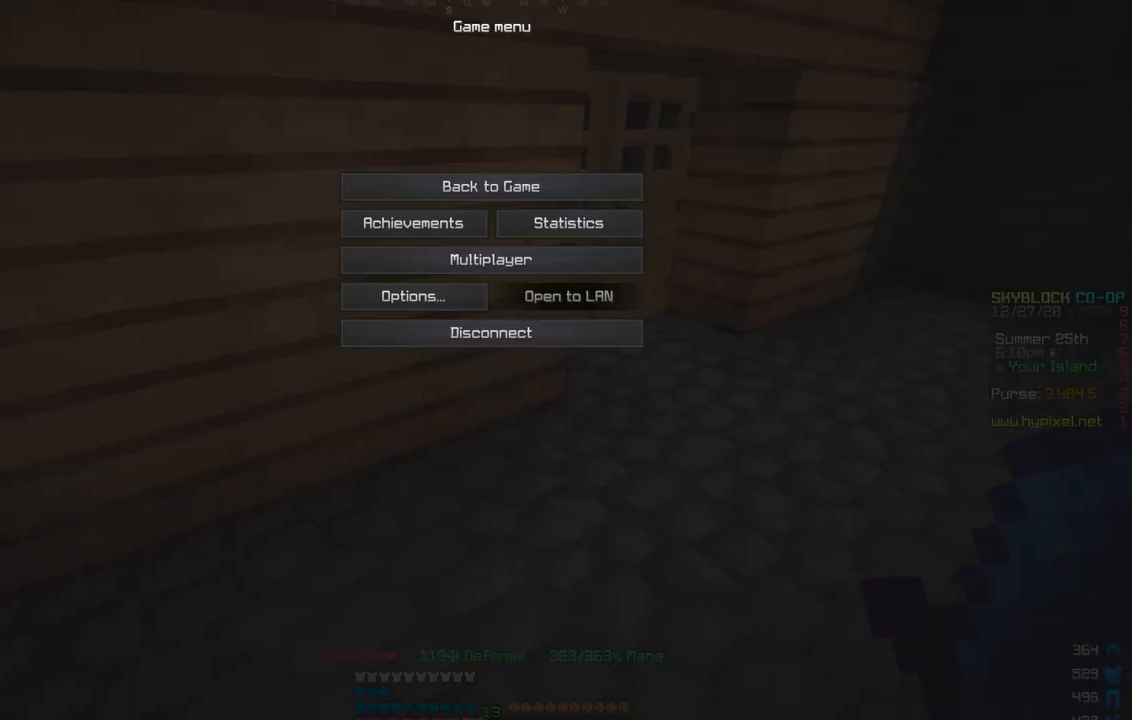
{"keys": [], "mouse": [], "events": []}
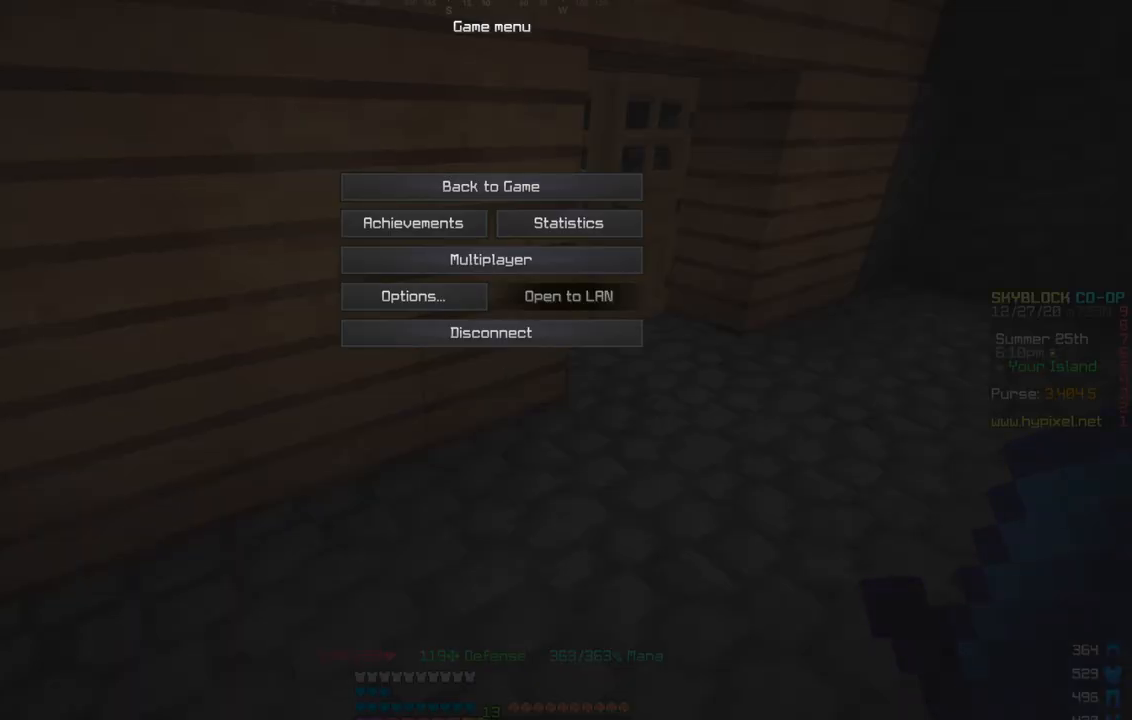
{"keys": [], "mouse": [], "events": []}
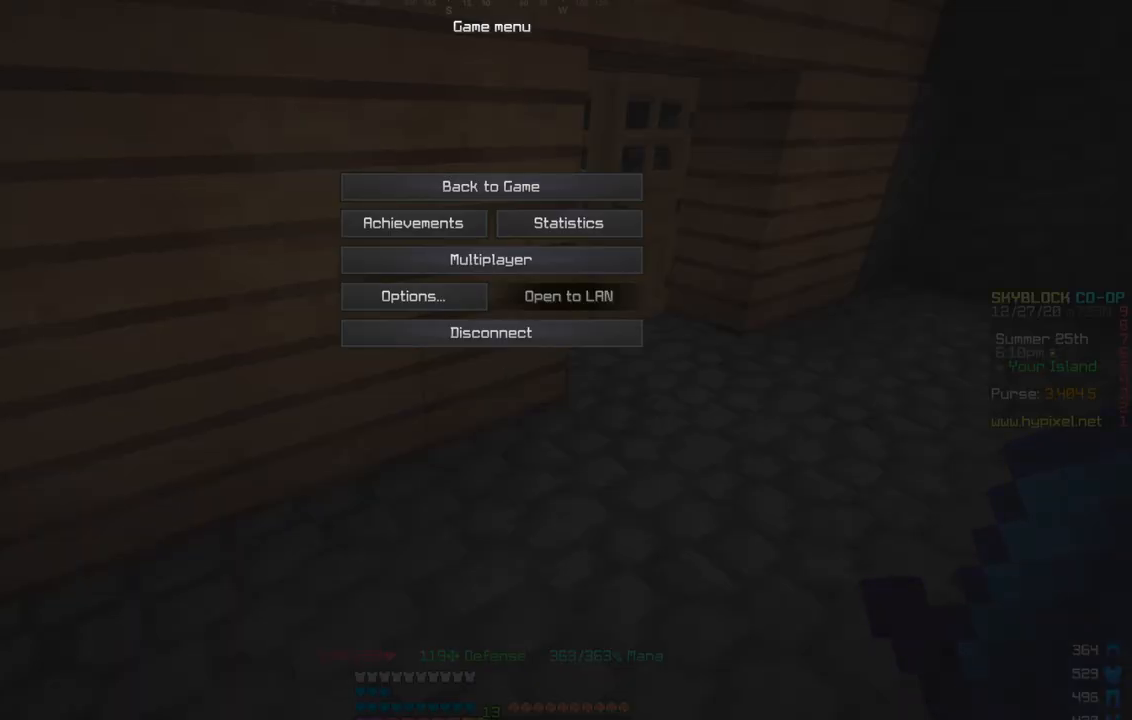
{"keys": [], "mouse": [], "events": []}